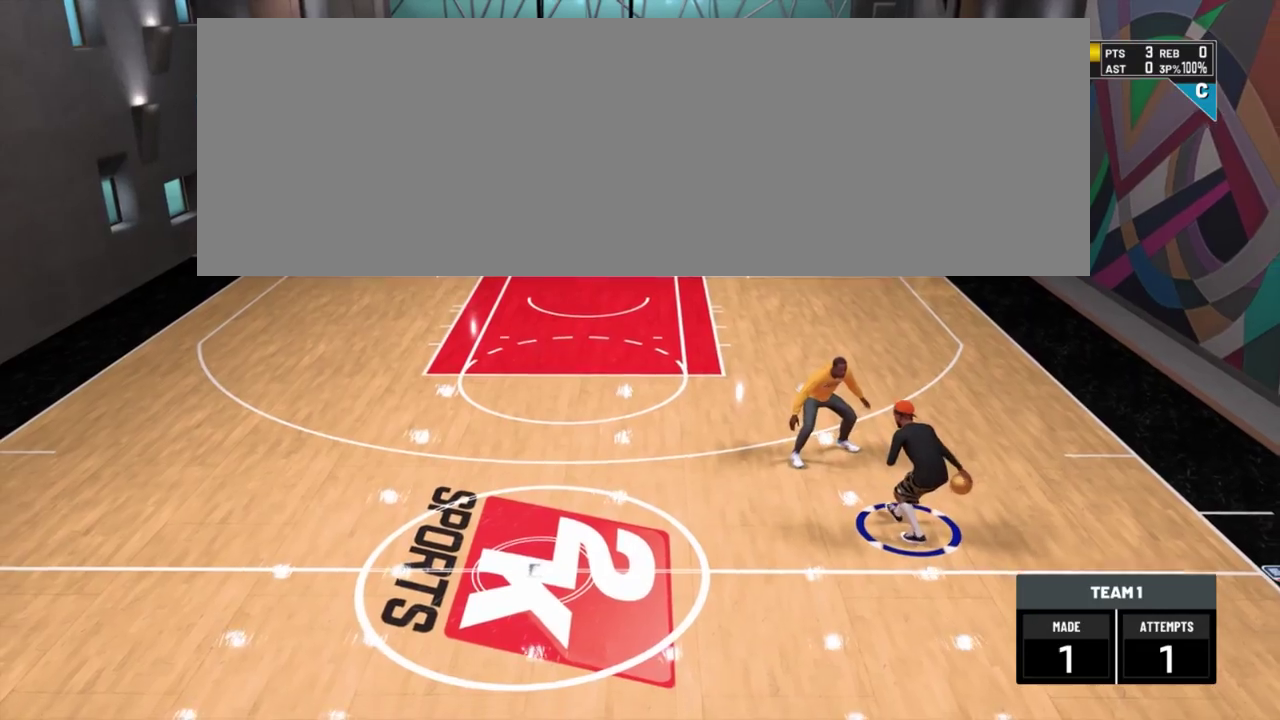
Gameplay with a controller (PlayStation layout); each line is a JSON object with the inputs held at the frame after it (dt_ms = milliseconds from this image to that frame). "events" lists button and stick changes between this image and that frame as [ms after this image, input, new state], when the widget could be followed in between. Not read: R1.
{"dt_ms": 501, "buttons": [], "left_stick": "center", "right_stick": "center", "events": []}
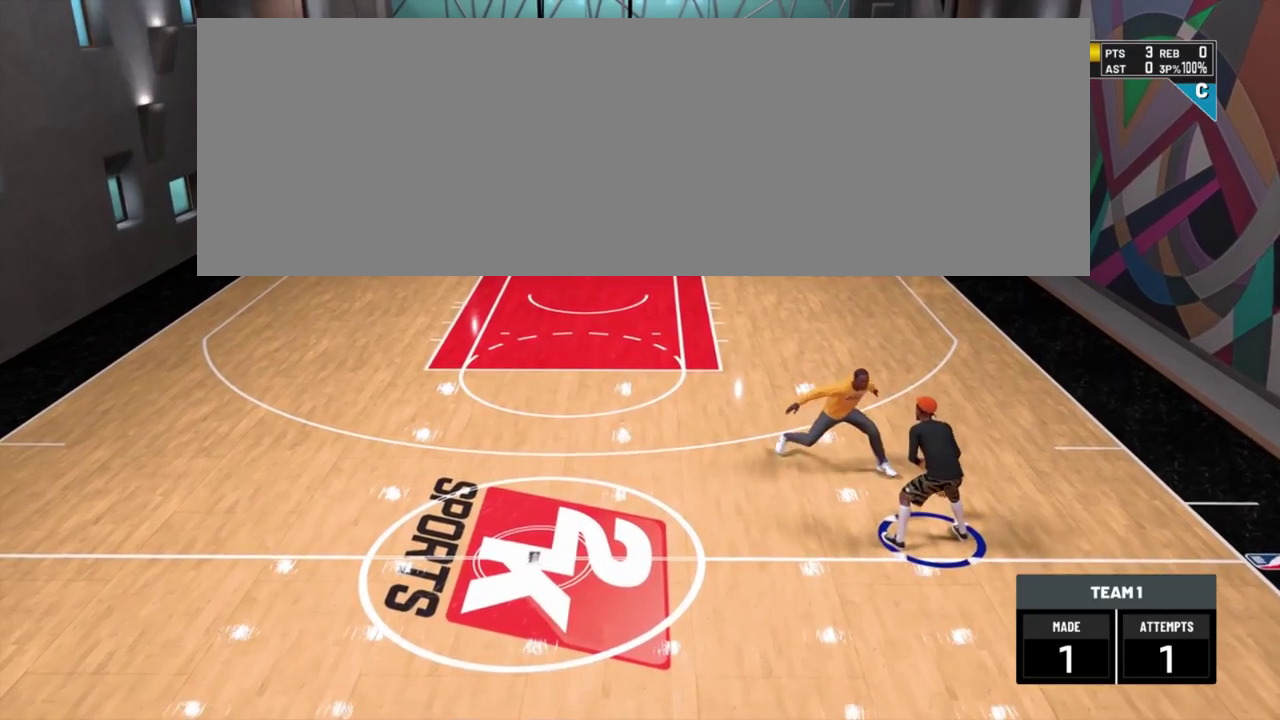
{"dt_ms": 700, "buttons": [], "left_stick": "center", "right_stick": "center", "events": []}
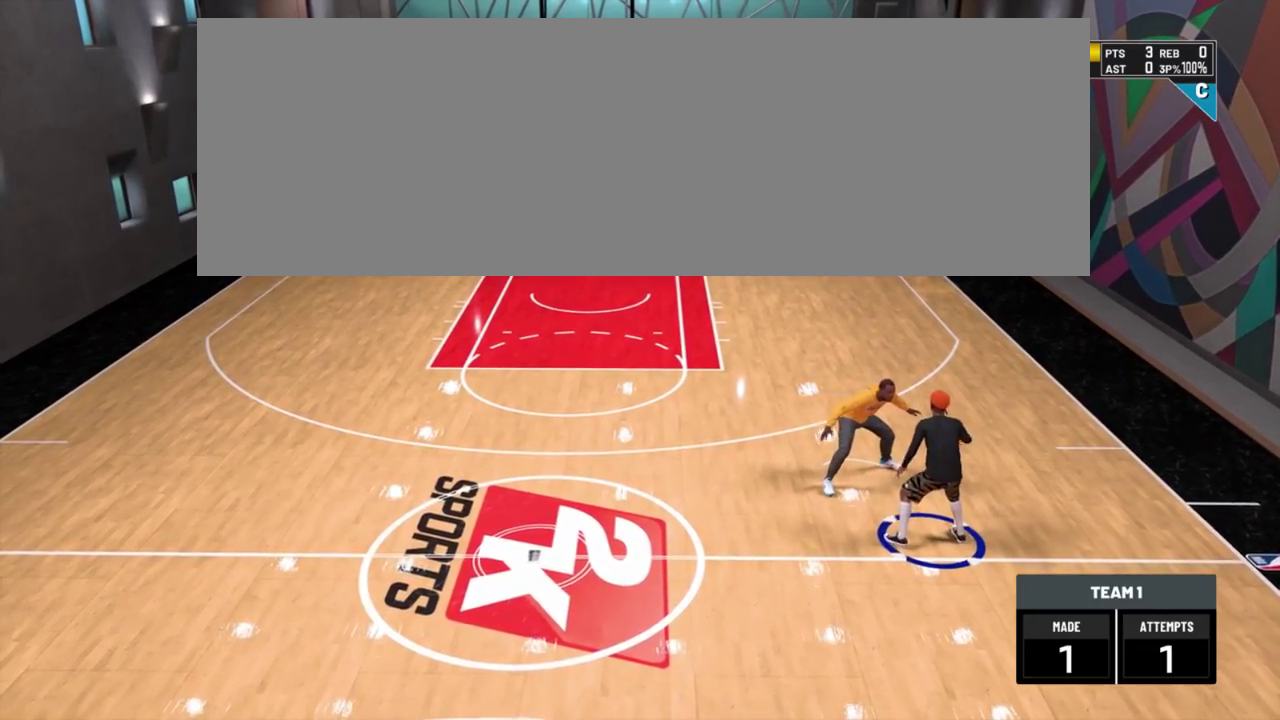
{"dt_ms": 301, "buttons": [], "left_stick": "center", "right_stick": "center", "events": []}
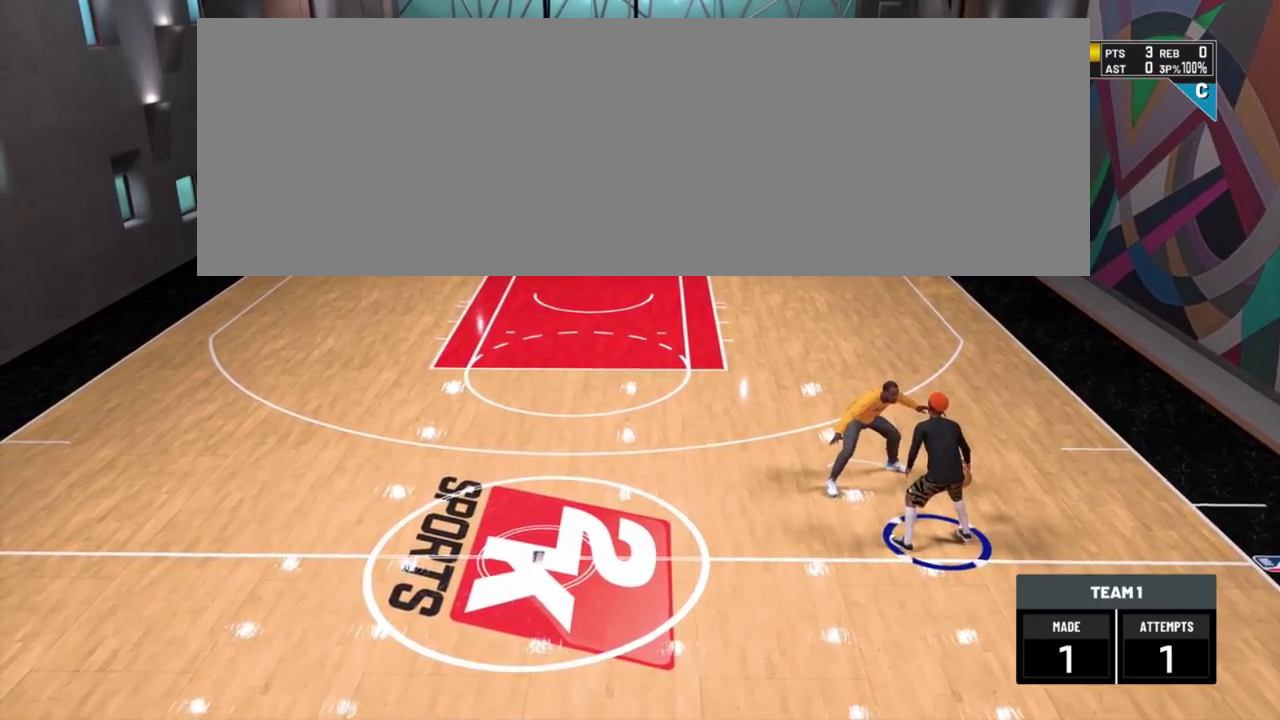
{"dt_ms": 500, "buttons": [], "left_stick": "center", "right_stick": "center", "events": []}
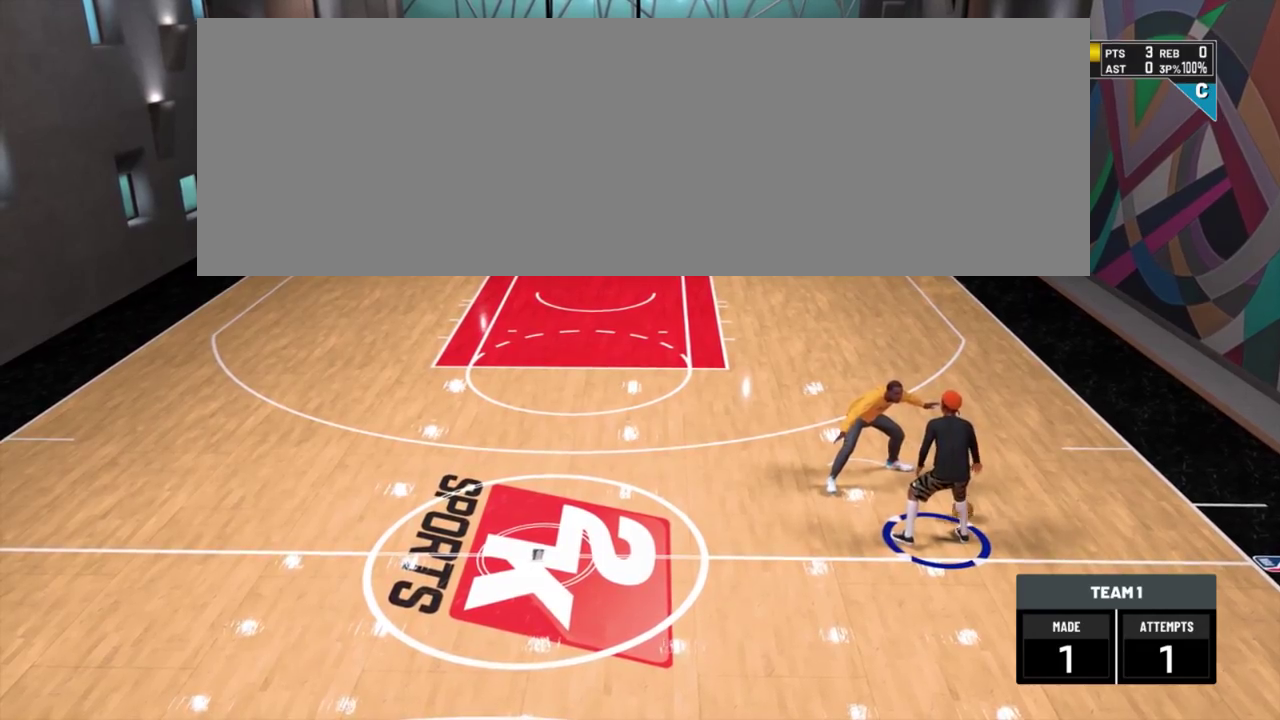
{"dt_ms": 701, "buttons": [], "left_stick": "center", "right_stick": "center", "events": []}
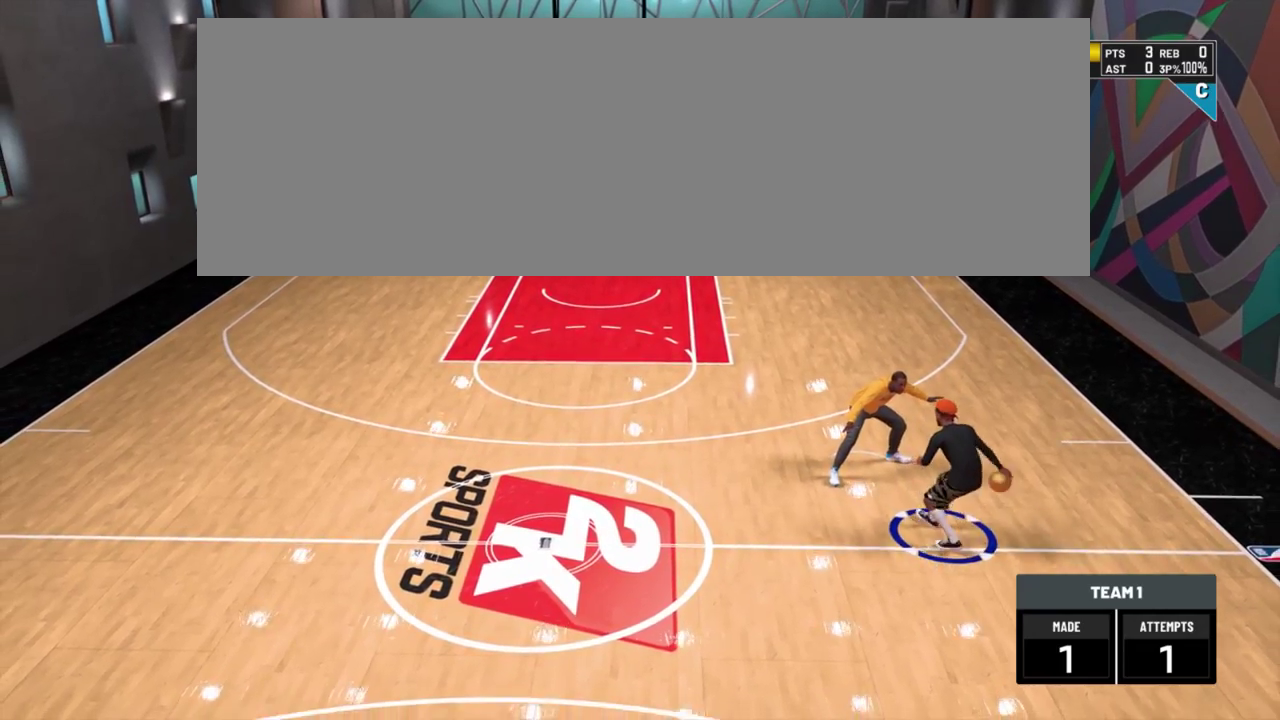
{"dt_ms": 300, "buttons": [], "left_stick": "center", "right_stick": "center", "events": []}
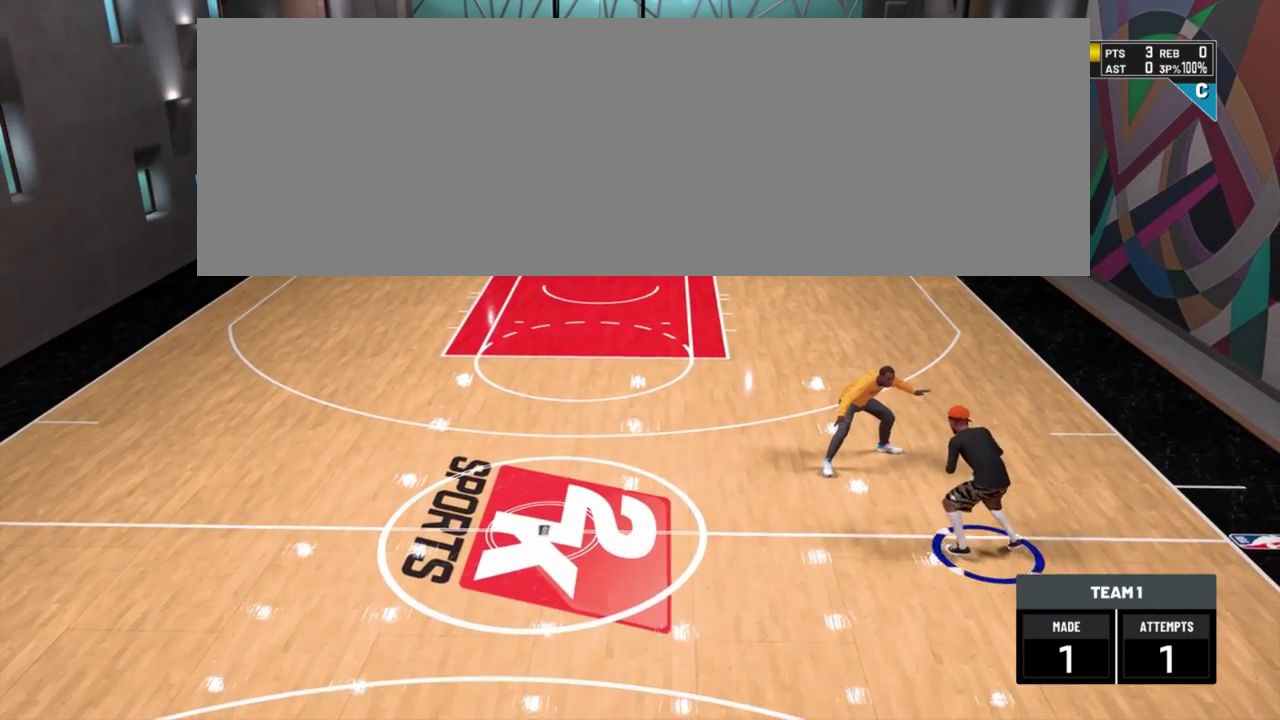
{"dt_ms": 501, "buttons": [], "left_stick": "center", "right_stick": "center", "events": []}
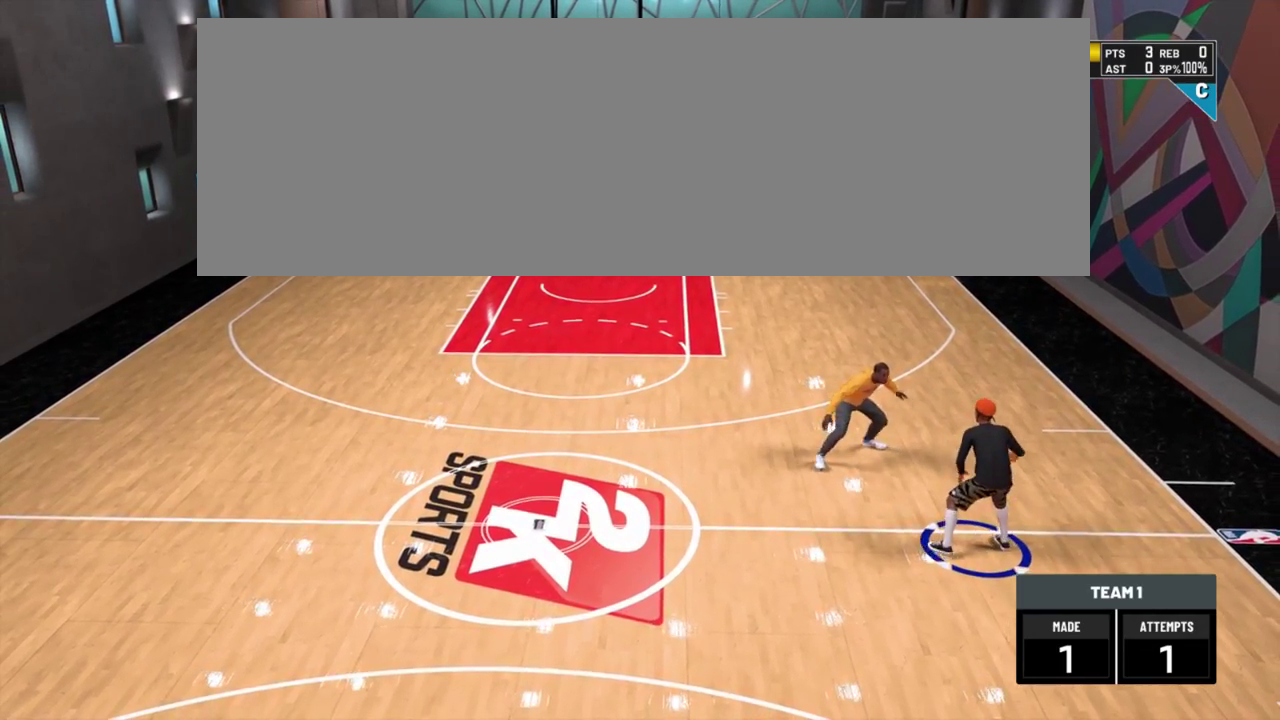
{"dt_ms": 300, "buttons": [], "left_stick": "center", "right_stick": "center", "events": []}
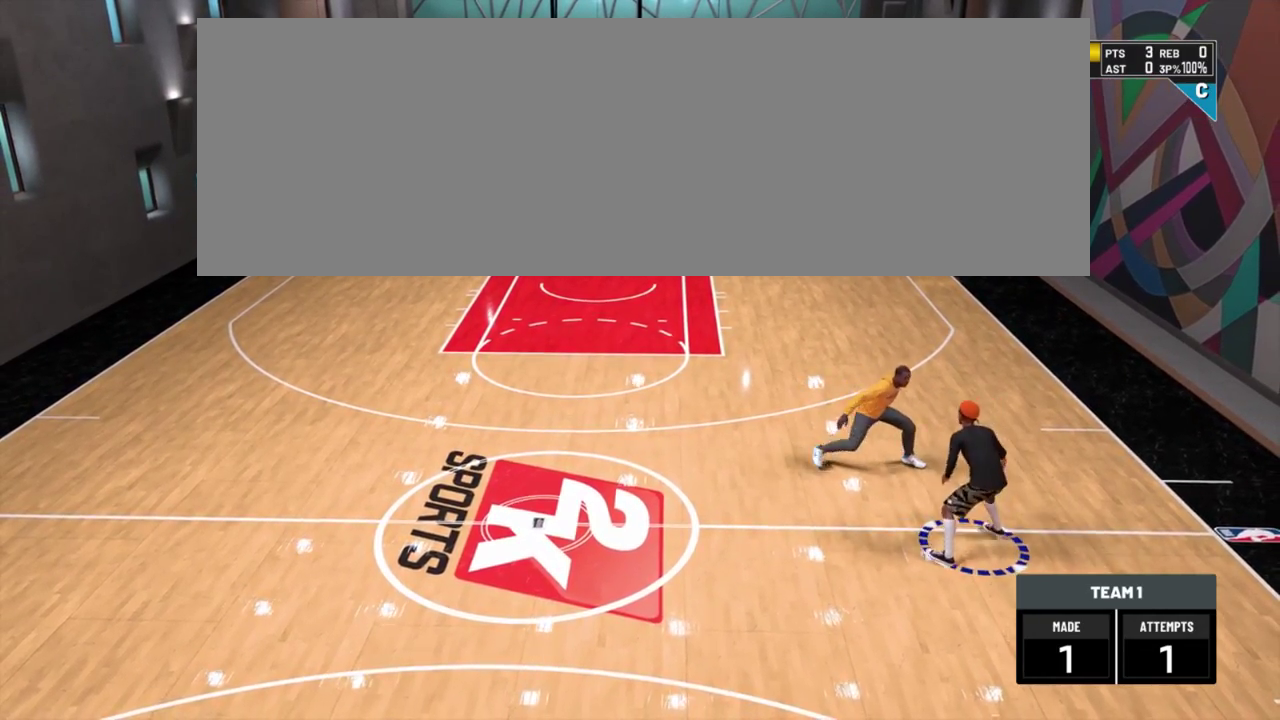
{"dt_ms": 801, "buttons": ["R2"], "left_stick": "up-left", "right_stick": "center"}
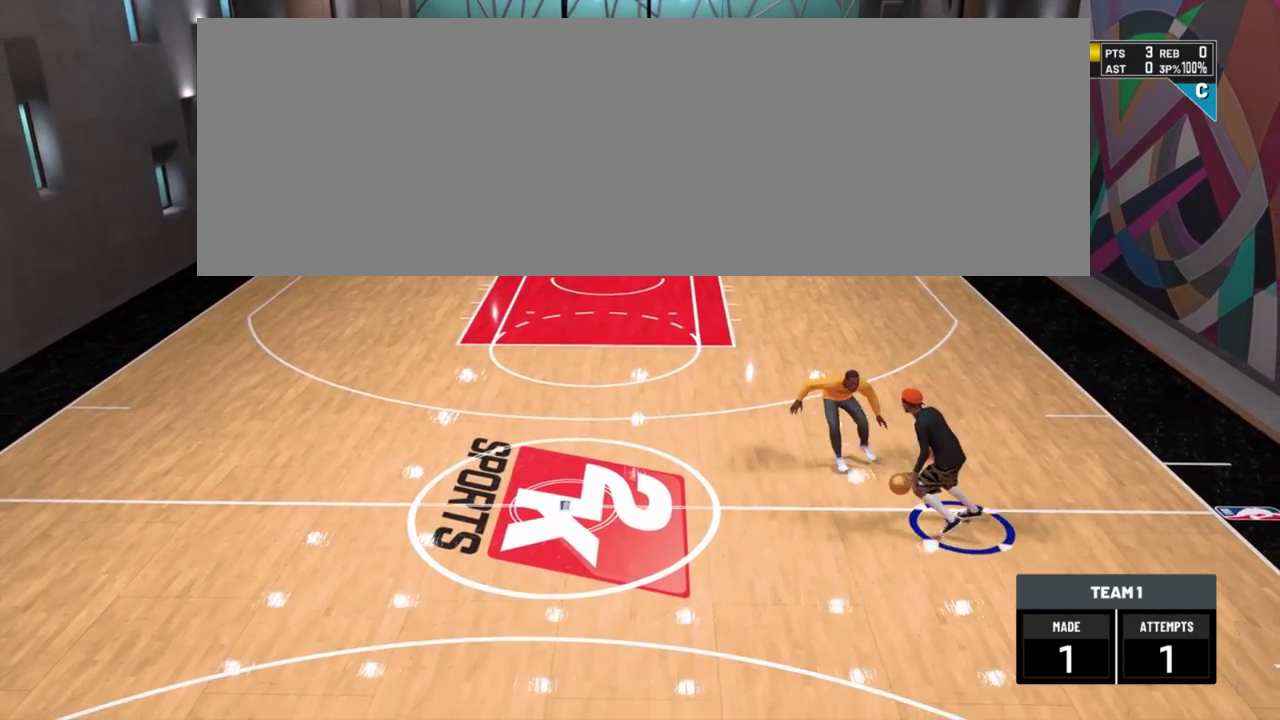
{"dt_ms": 400, "buttons": [], "left_stick": "center", "right_stick": "down-right"}
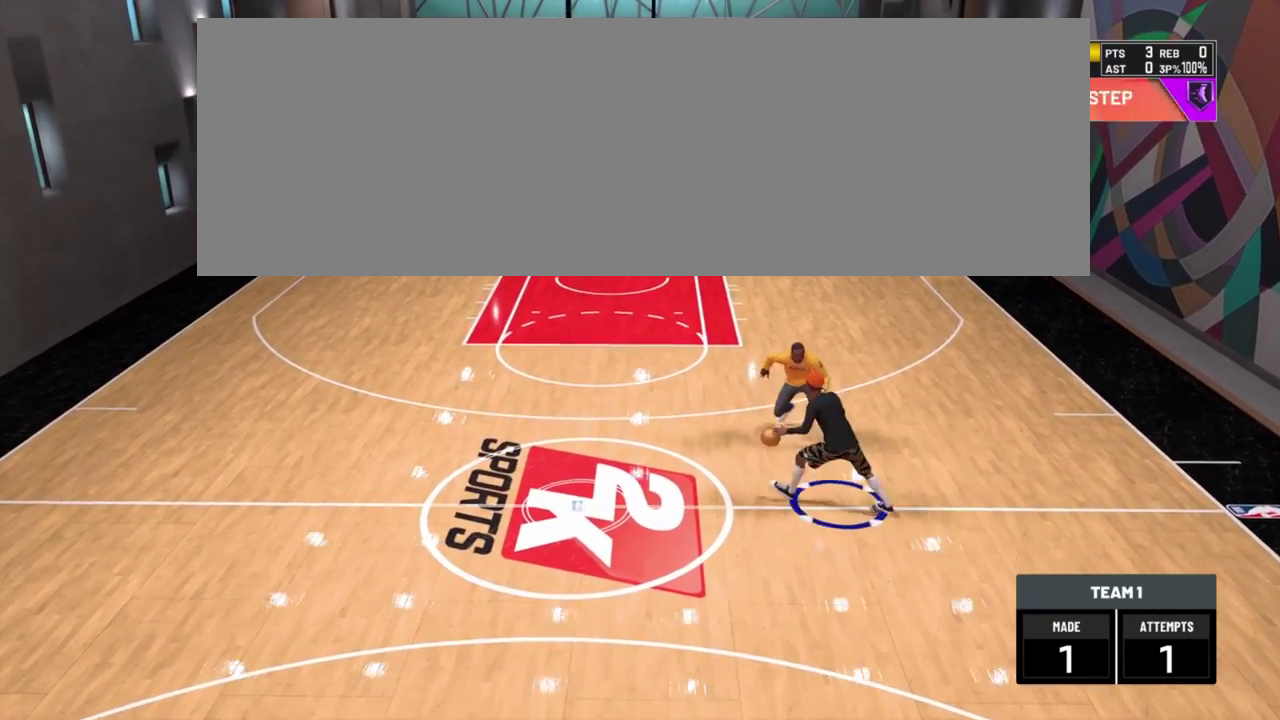
{"dt_ms": 300, "buttons": [], "left_stick": "center", "right_stick": "down-right", "events": []}
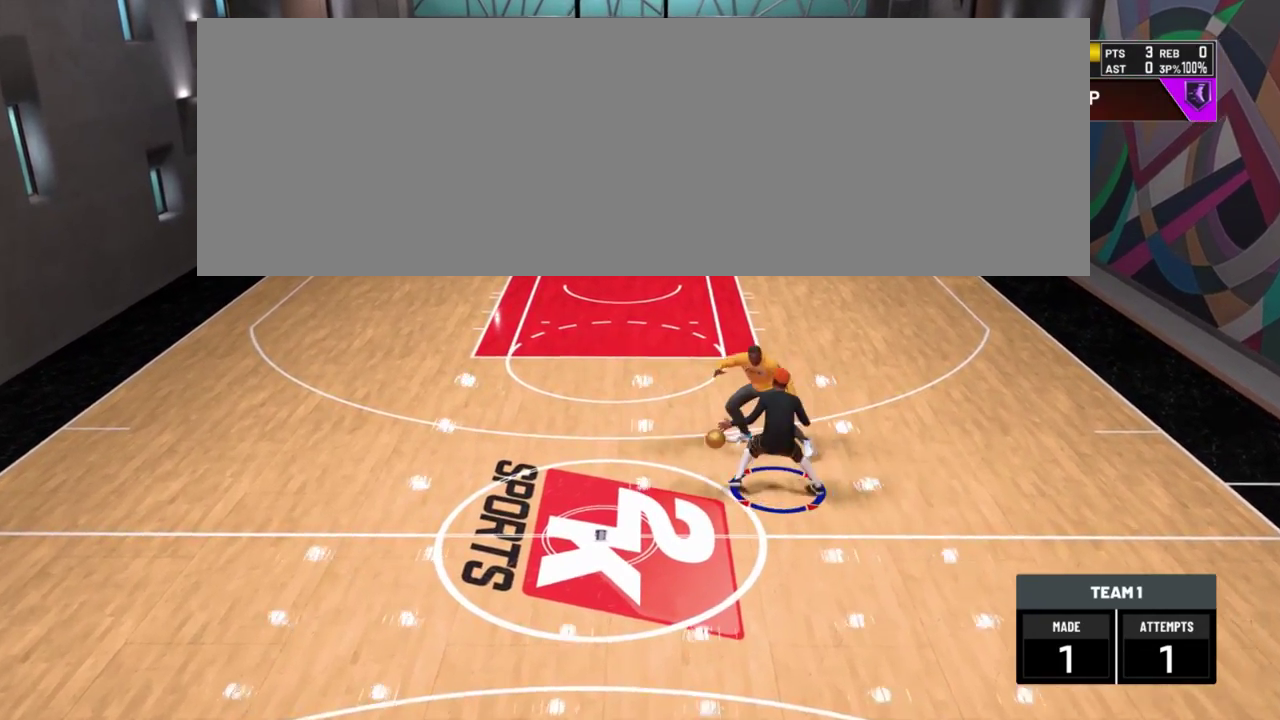
{"dt_ms": 701, "buttons": ["SQUARE"], "left_stick": "center", "right_stick": "center"}
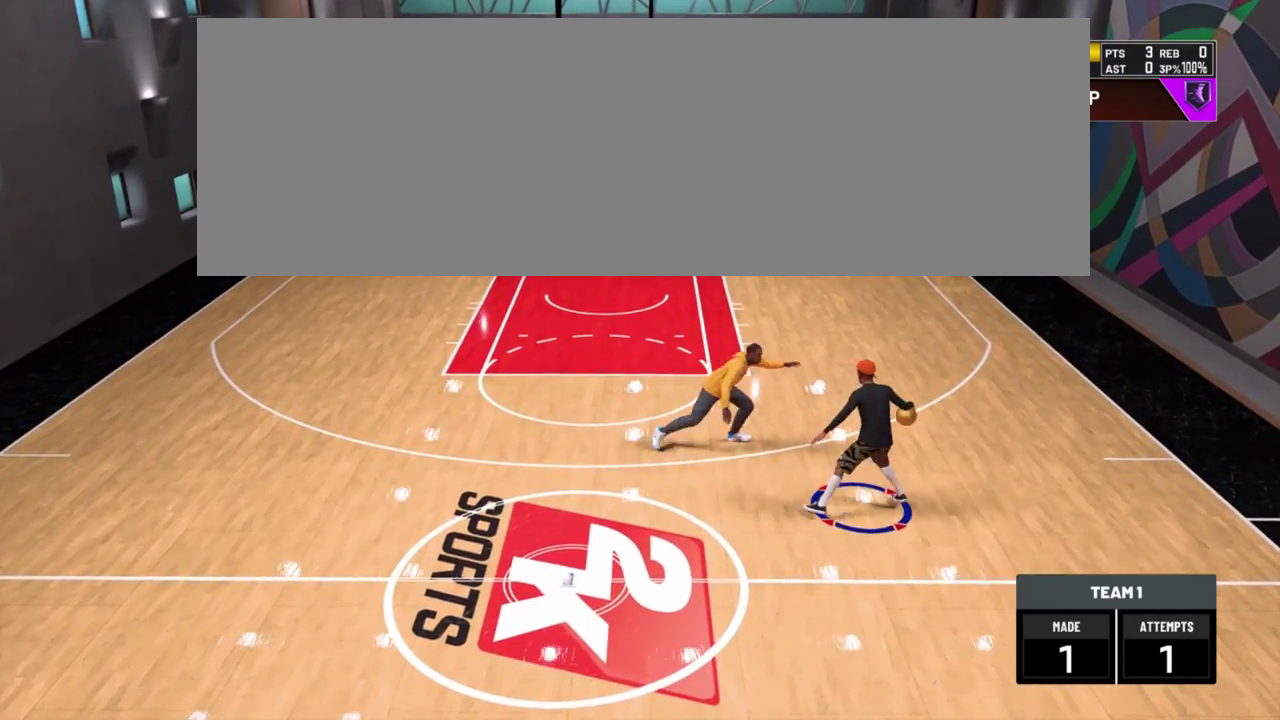
{"dt_ms": 501, "buttons": [], "left_stick": "center", "right_stick": "center", "events": [[84, "SQUARE", "up"]]}
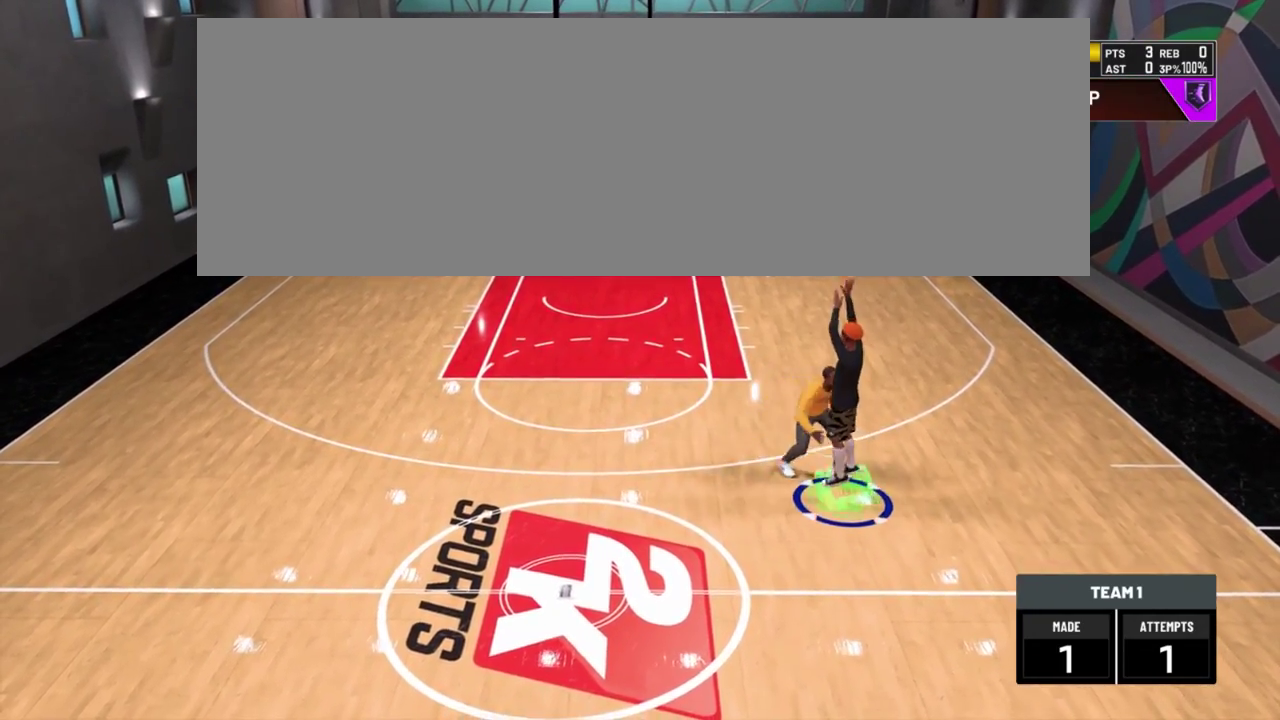
{"dt_ms": 300, "buttons": [], "left_stick": "center", "right_stick": "center", "events": []}
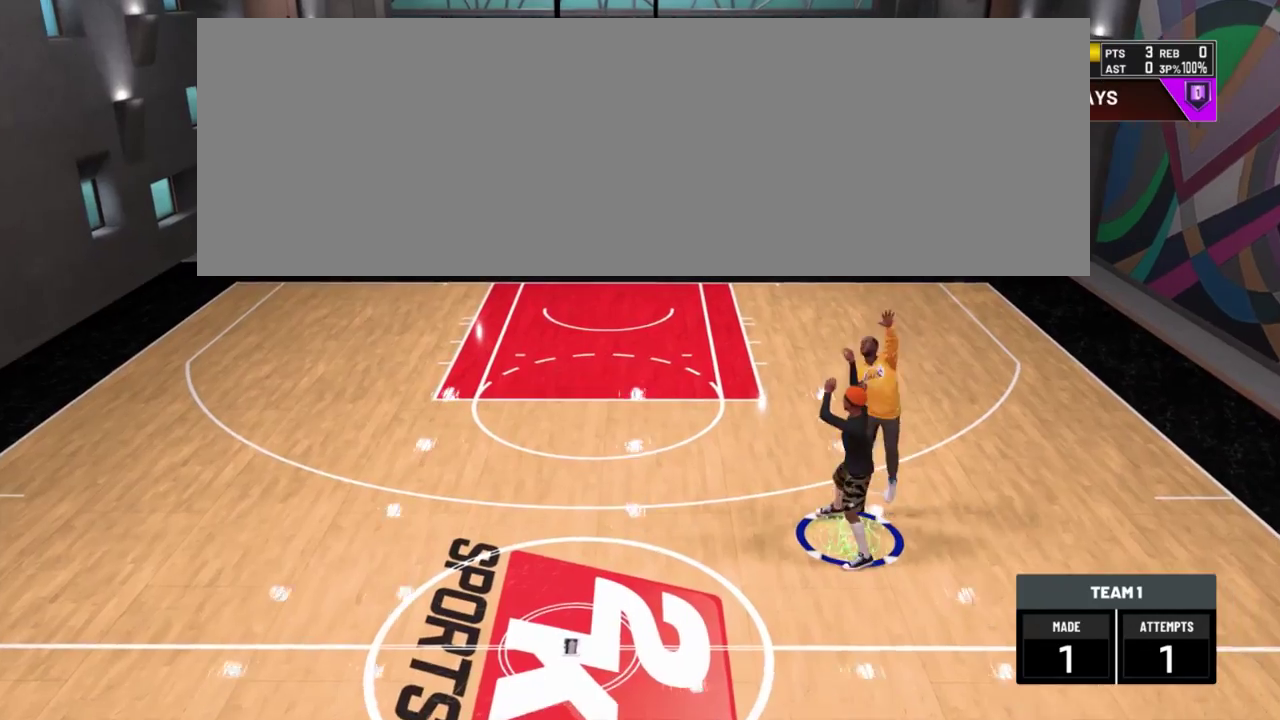
{"dt_ms": 701, "buttons": [], "left_stick": "center", "right_stick": "center", "events": []}
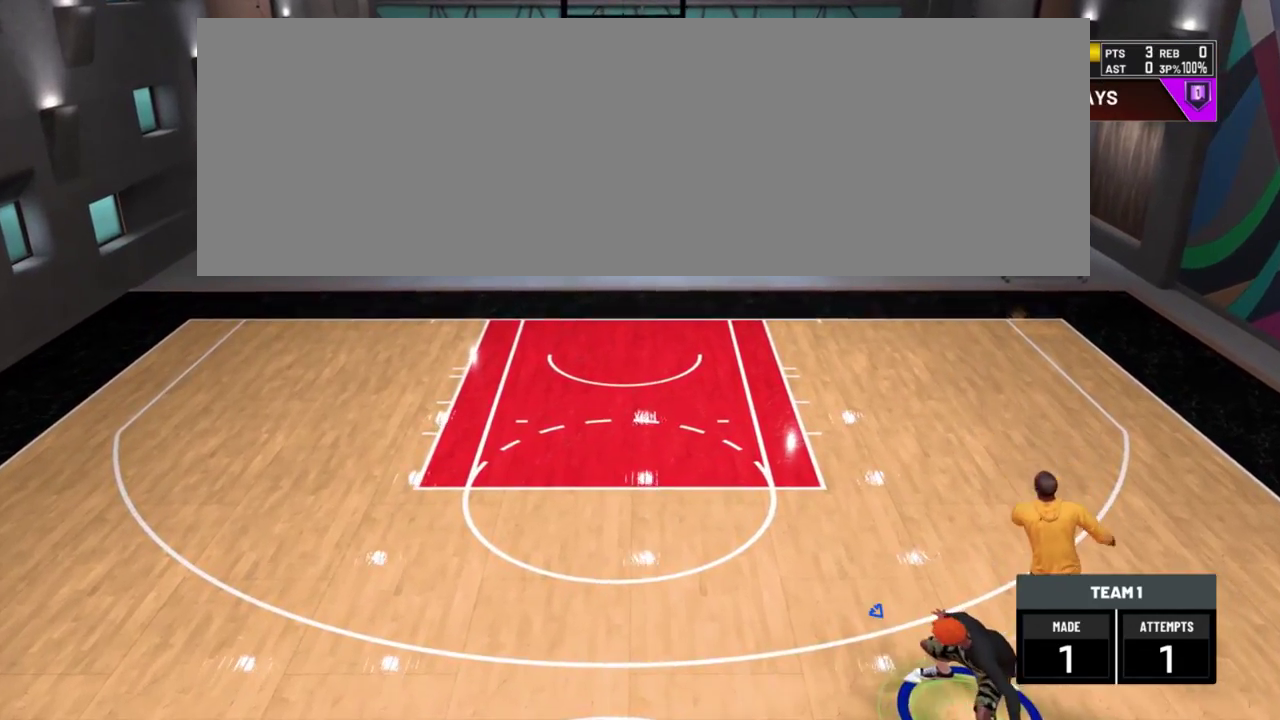
{"dt_ms": 700, "buttons": [], "left_stick": "center", "right_stick": "center", "events": []}
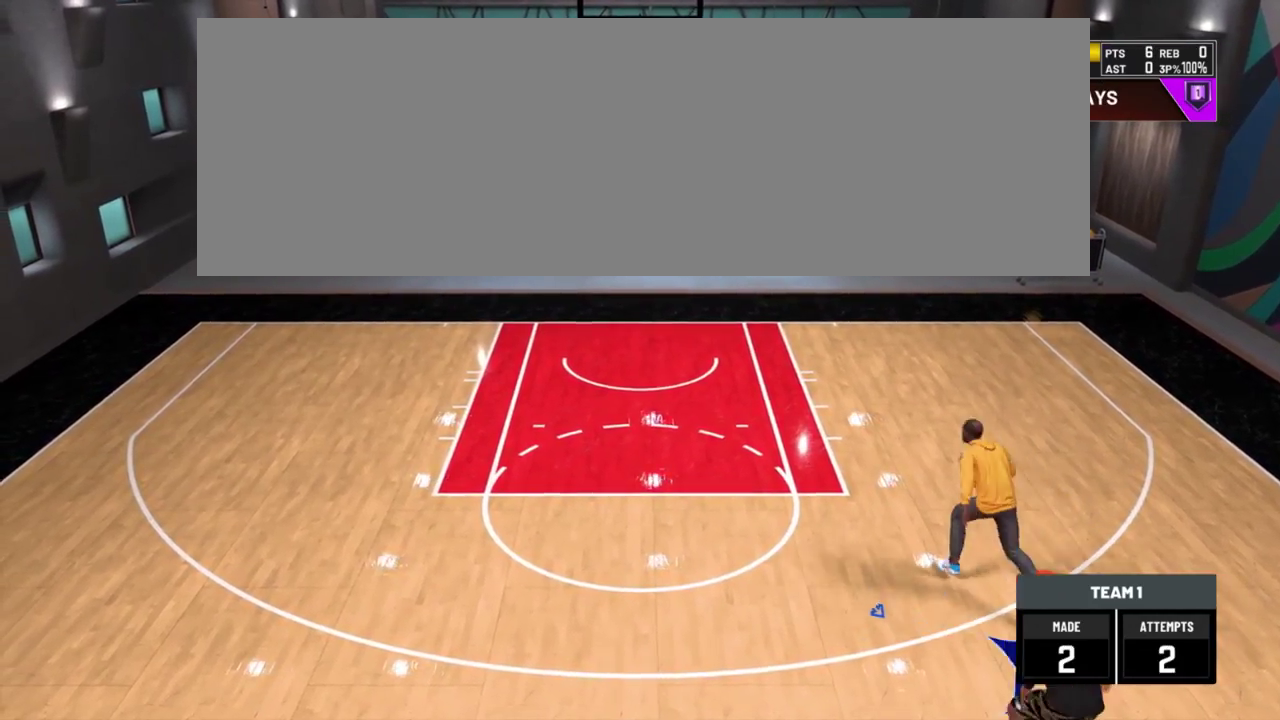
{"dt_ms": 284, "buttons": [], "left_stick": "center", "right_stick": "center", "events": []}
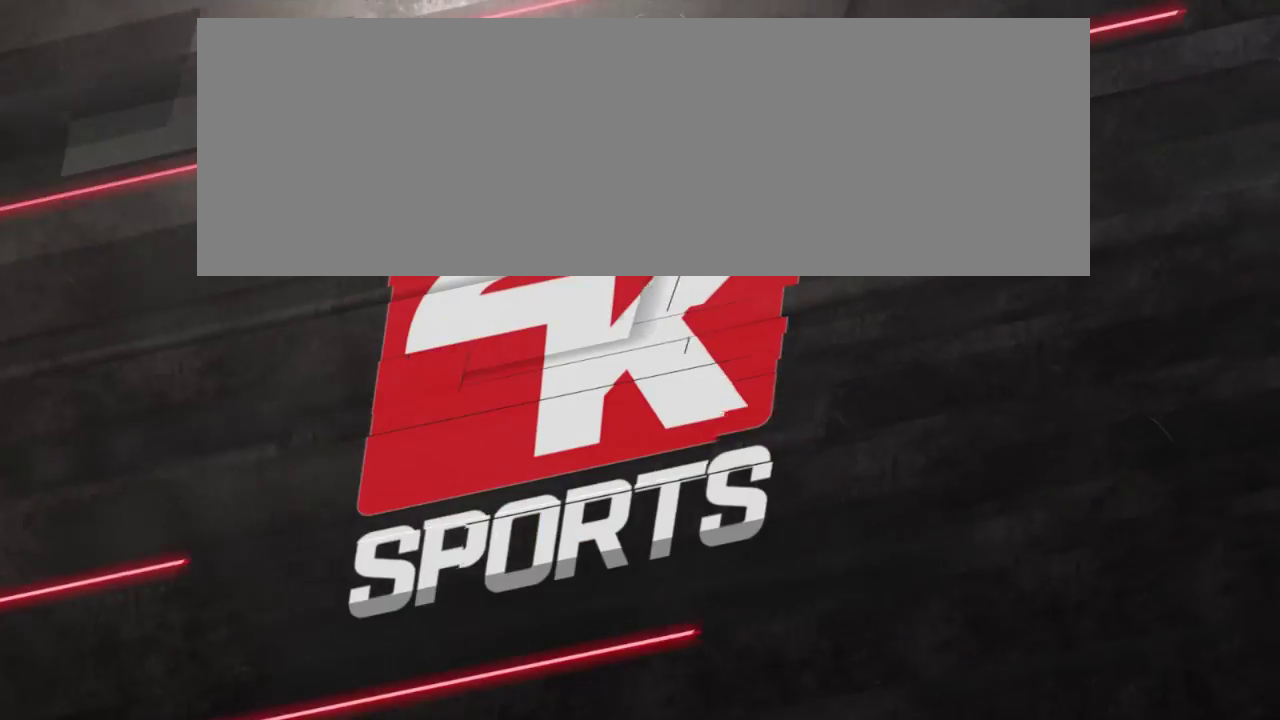
{"dt_ms": 400, "buttons": [], "left_stick": "up-right", "right_stick": "center"}
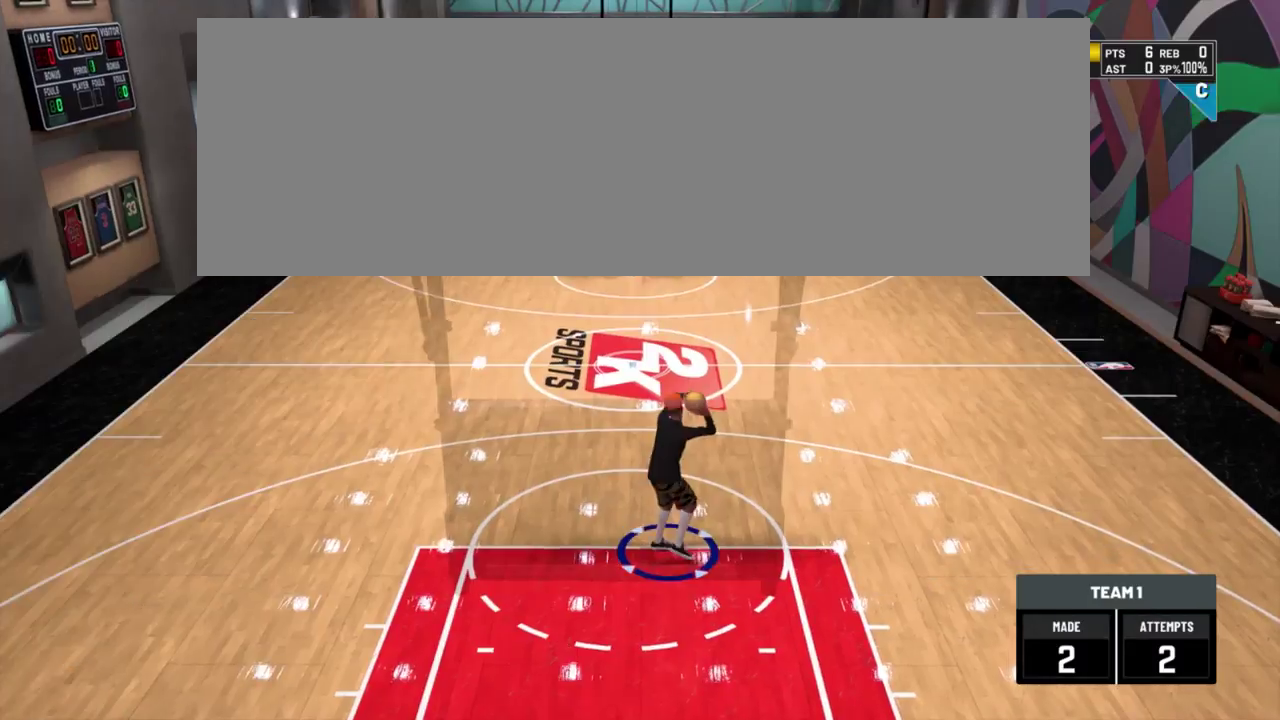
{"dt_ms": 701, "buttons": [], "left_stick": "up-right", "right_stick": "center", "events": []}
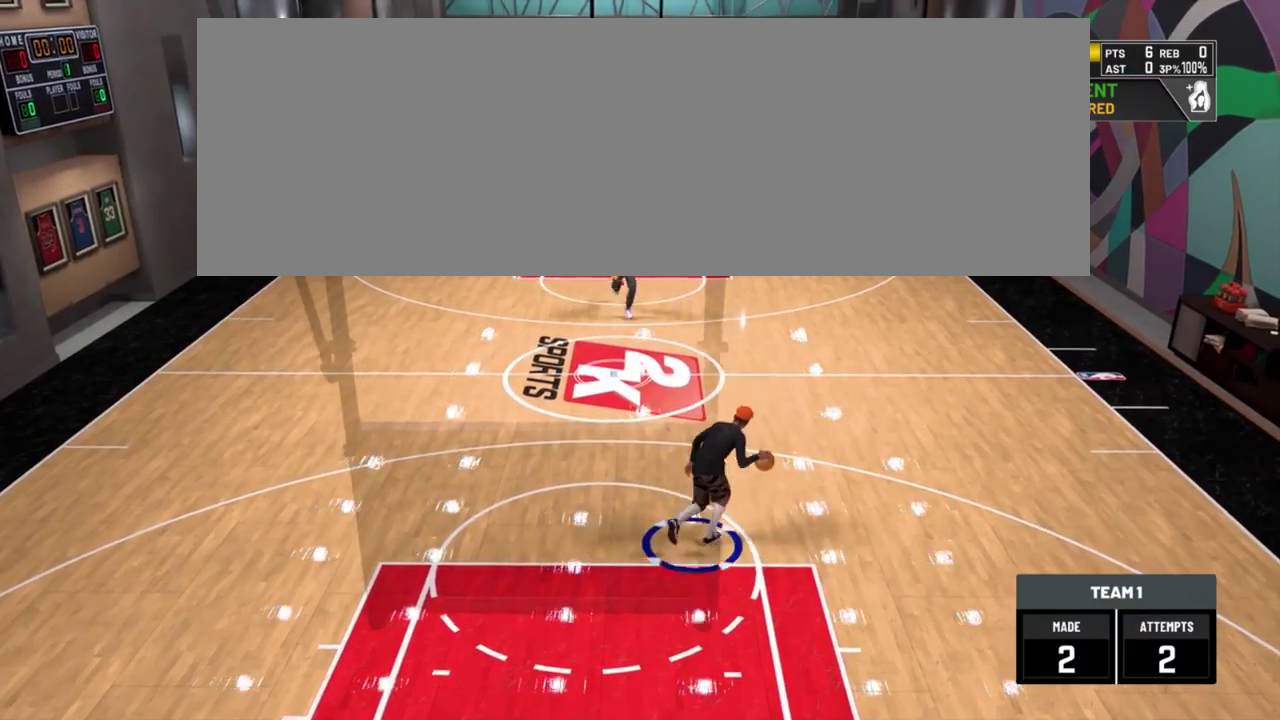
{"dt_ms": 400, "buttons": [], "left_stick": "center", "right_stick": "center"}
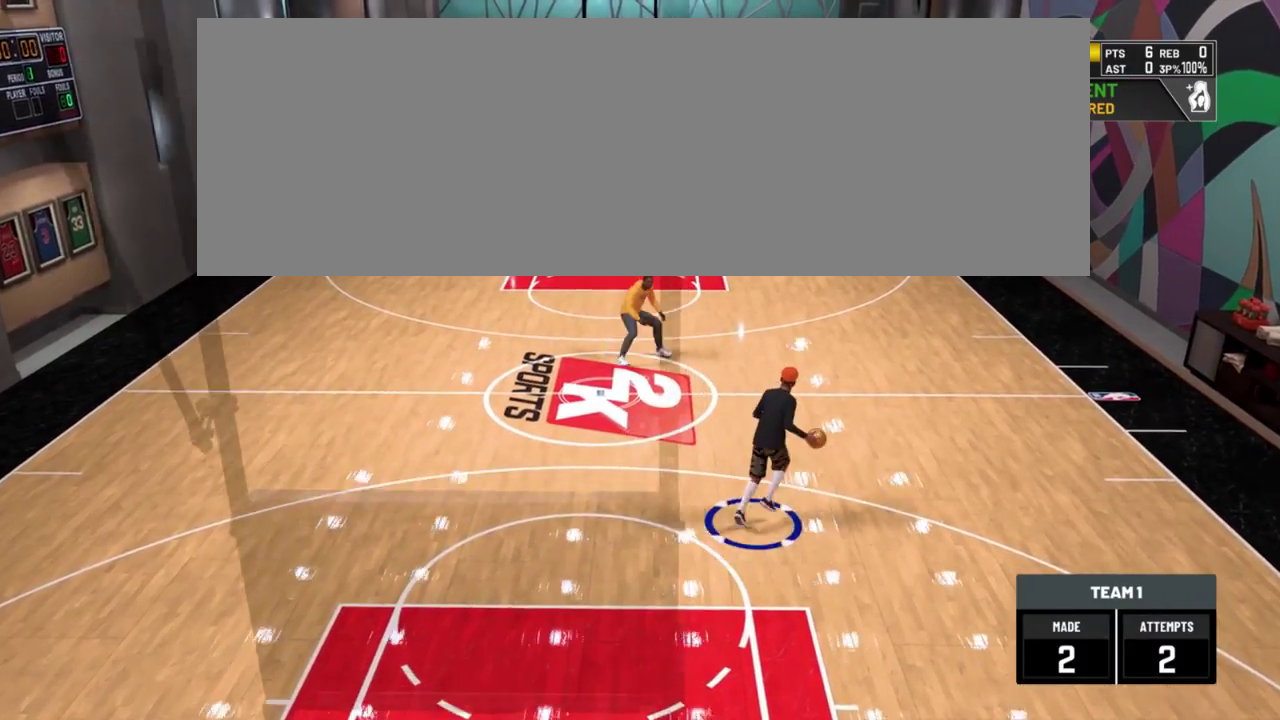
{"dt_ms": 301, "buttons": [], "left_stick": "center", "right_stick": "center", "events": []}
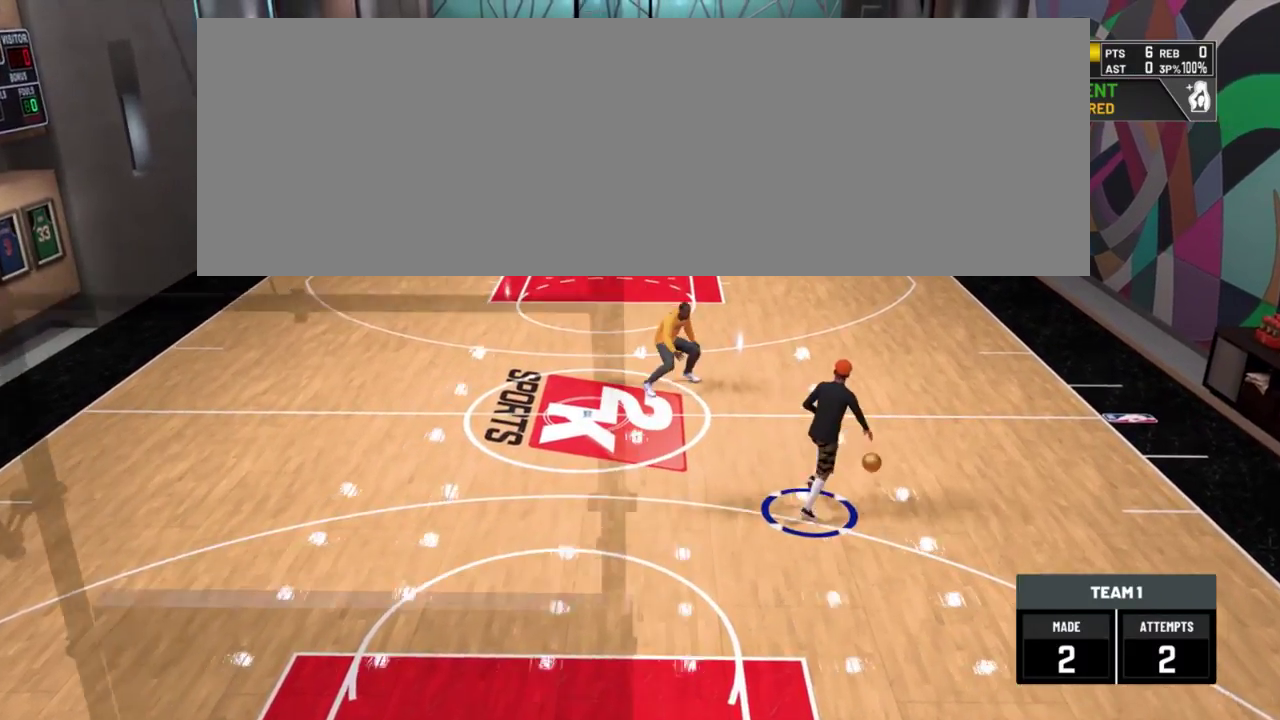
{"dt_ms": 700, "buttons": [], "left_stick": "center", "right_stick": "center", "events": []}
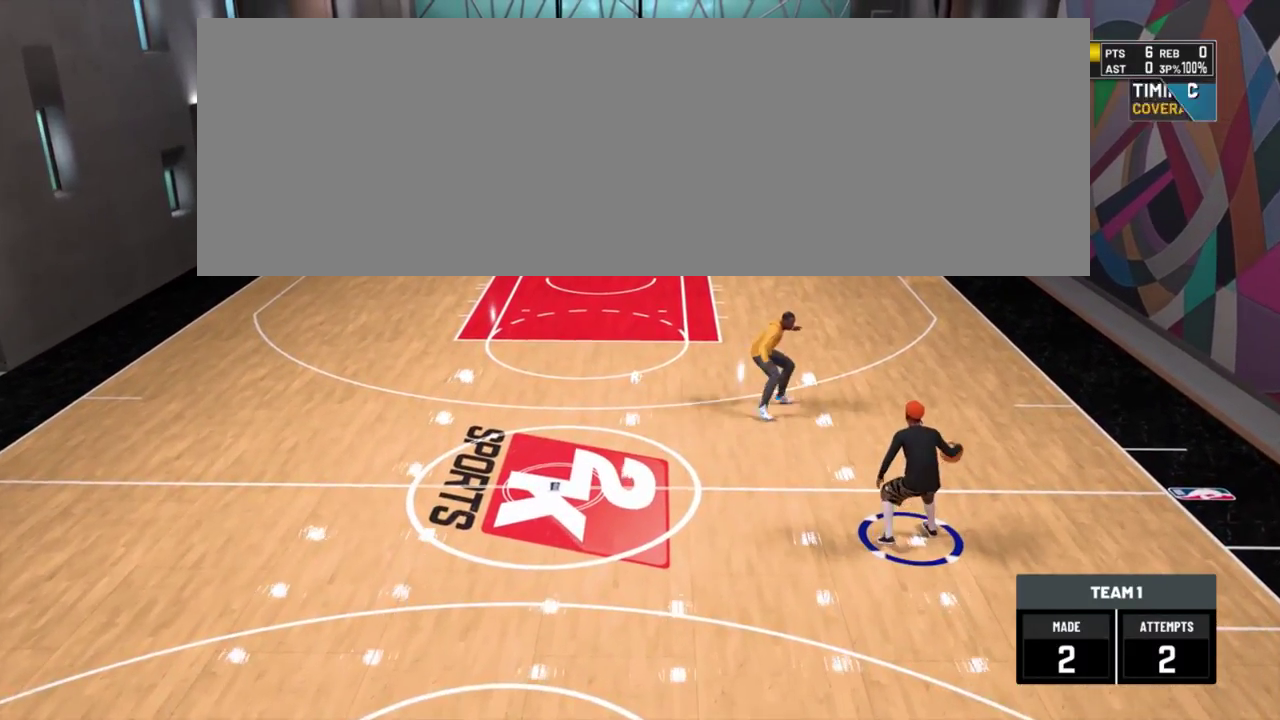
{"dt_ms": 501, "buttons": [], "left_stick": "center", "right_stick": "center", "events": []}
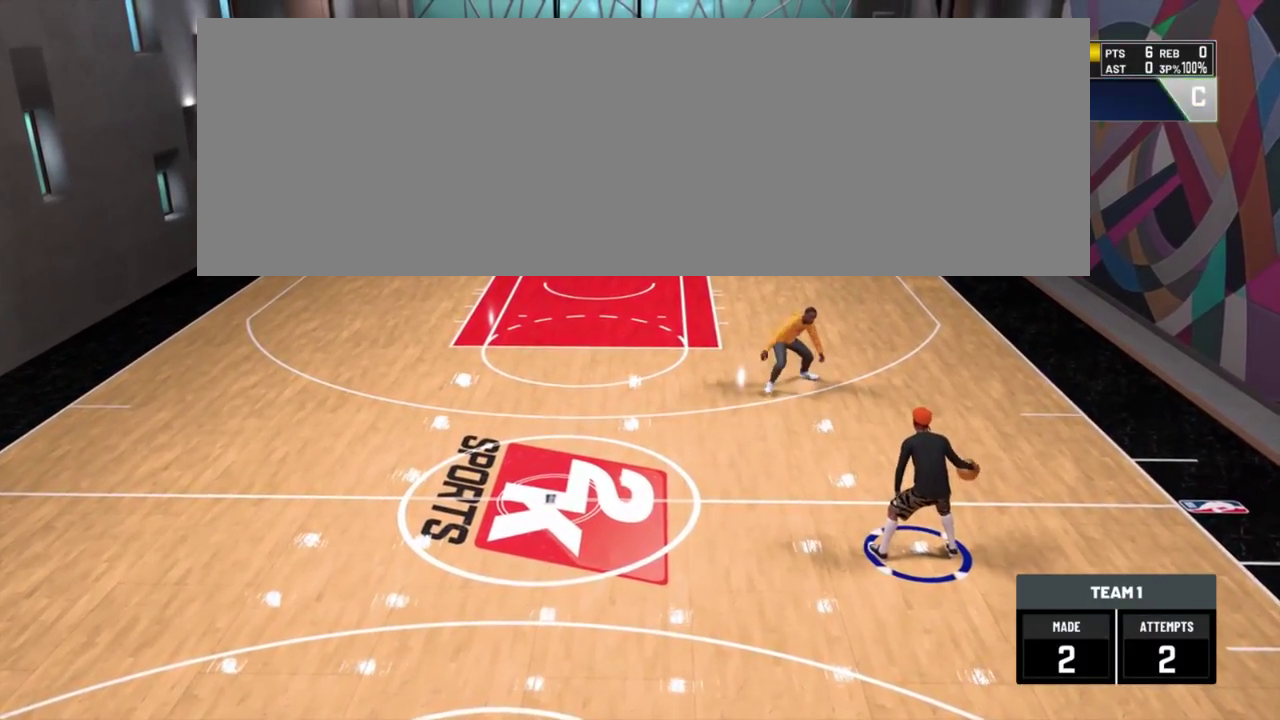
{"dt_ms": 300, "buttons": [], "left_stick": "center", "right_stick": "center", "events": []}
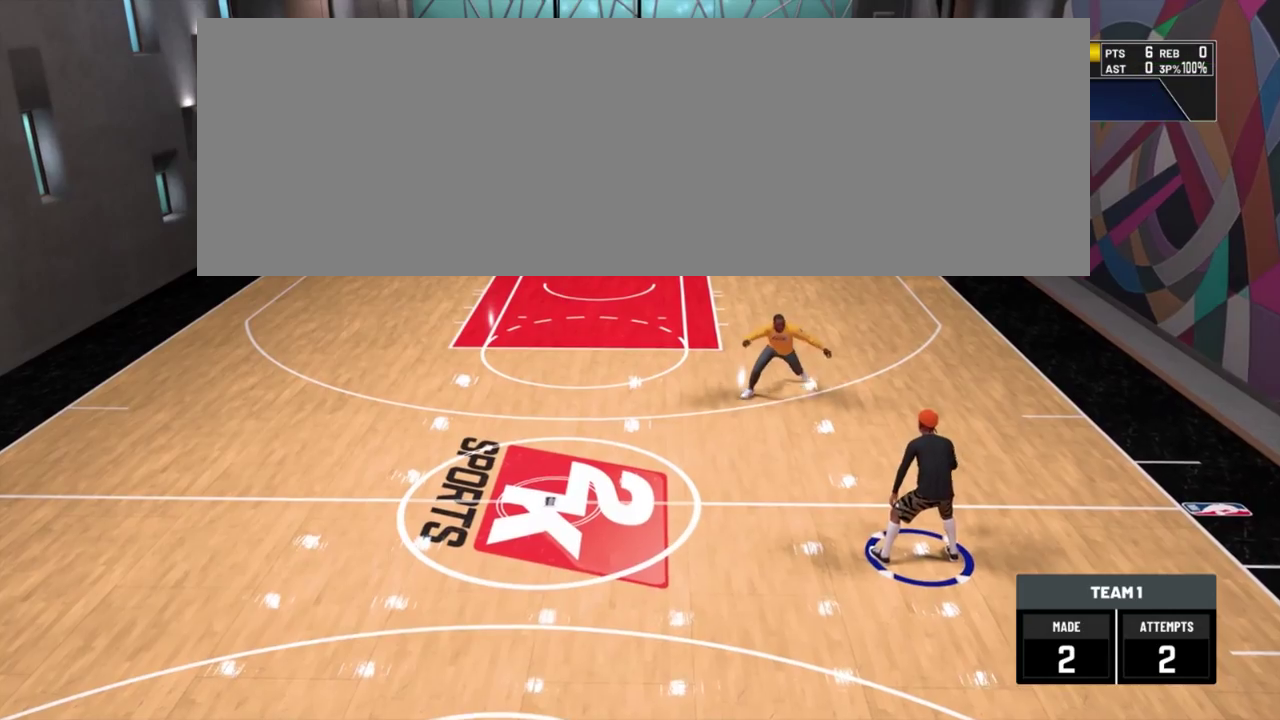
{"dt_ms": 701, "buttons": ["R2"], "left_stick": "up-left", "right_stick": "center"}